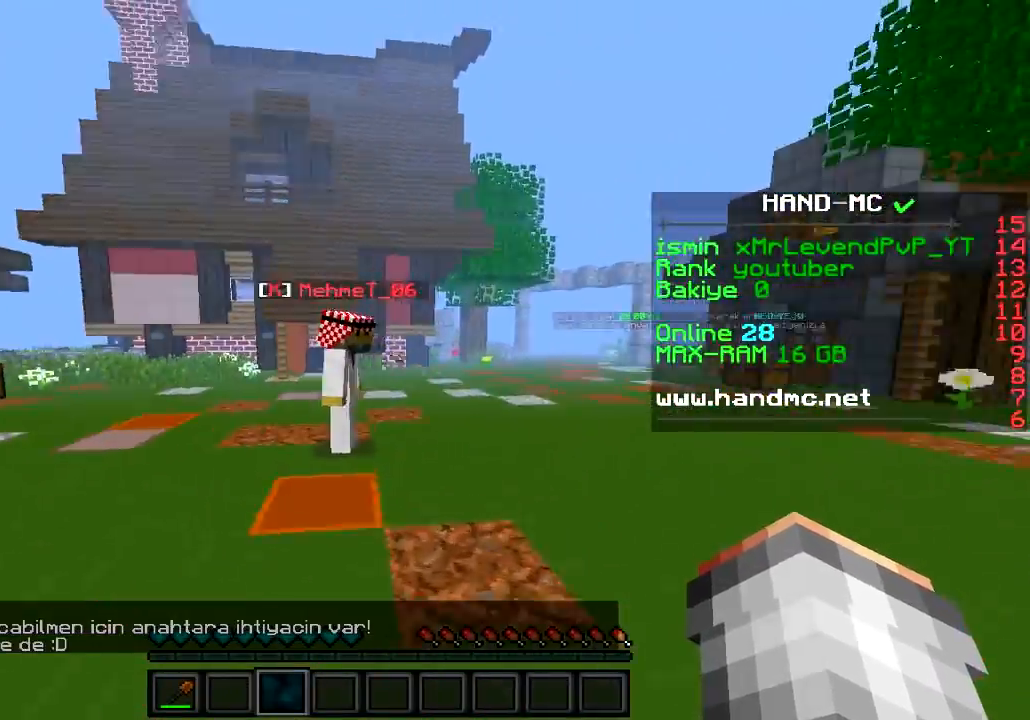
Gameplay with keyboard; each line is a JSON object with the keys held at the frame after it. "events" lists presses ("down") and releases ("up") of "a", "d", "s" and "w" between this image and that frame as [ms after this image, input, new state], when the widget could be followed in between. No other keys are recorded. Mouse input is not recorded.
{"keys": ["d", "w"], "events": []}
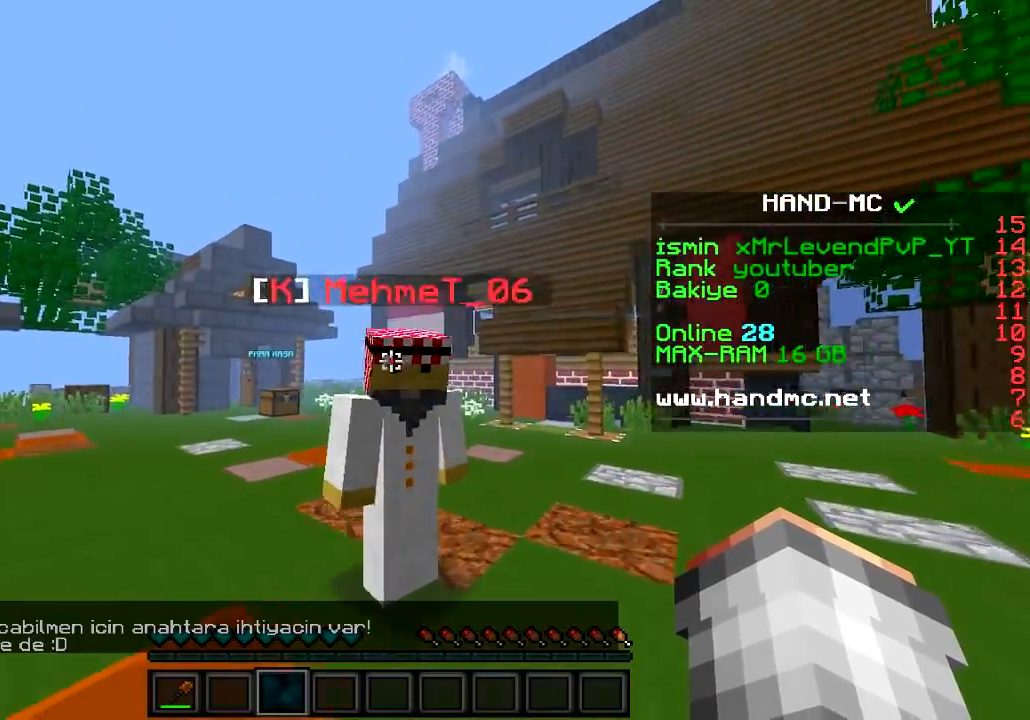
{"keys": [], "events": [[200, "w", "up"], [250, "d", "up"]]}
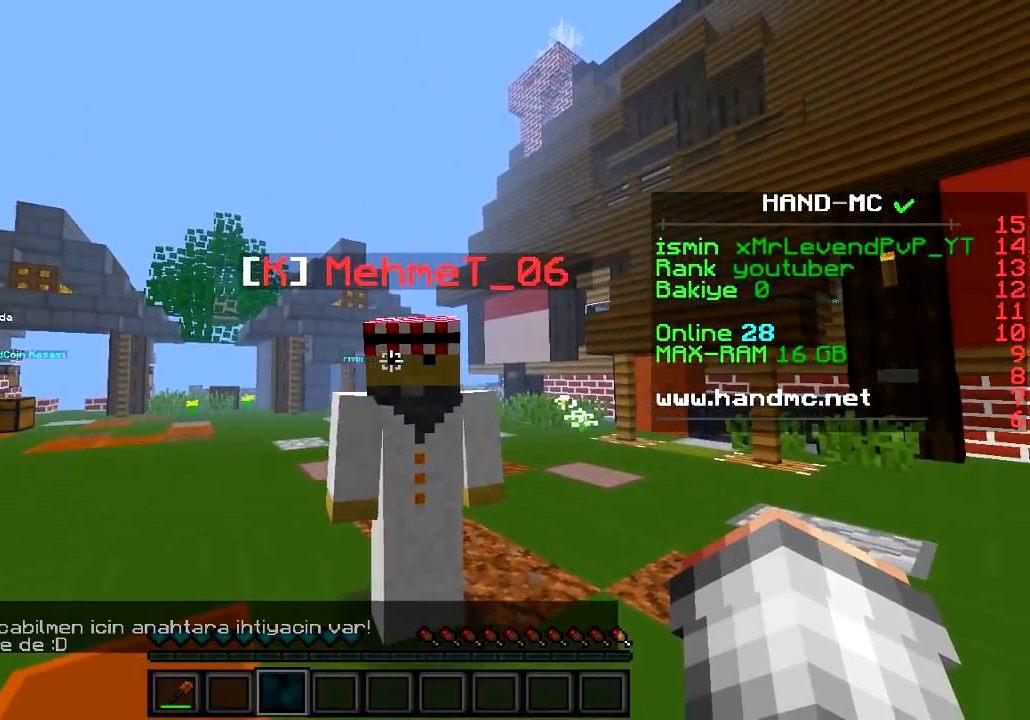
{"keys": [], "events": [[84, "a", "down"], [317, "a", "up"]]}
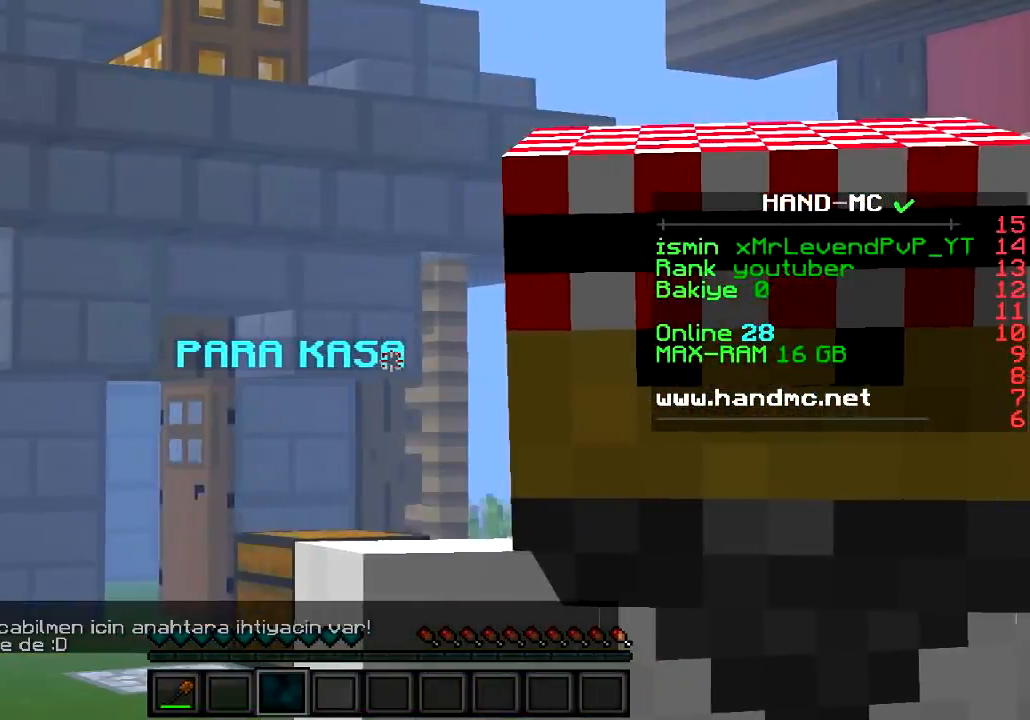
{"keys": ["w"], "events": [[167, "w", "down"], [217, "a", "down"], [467, "a", "up"]]}
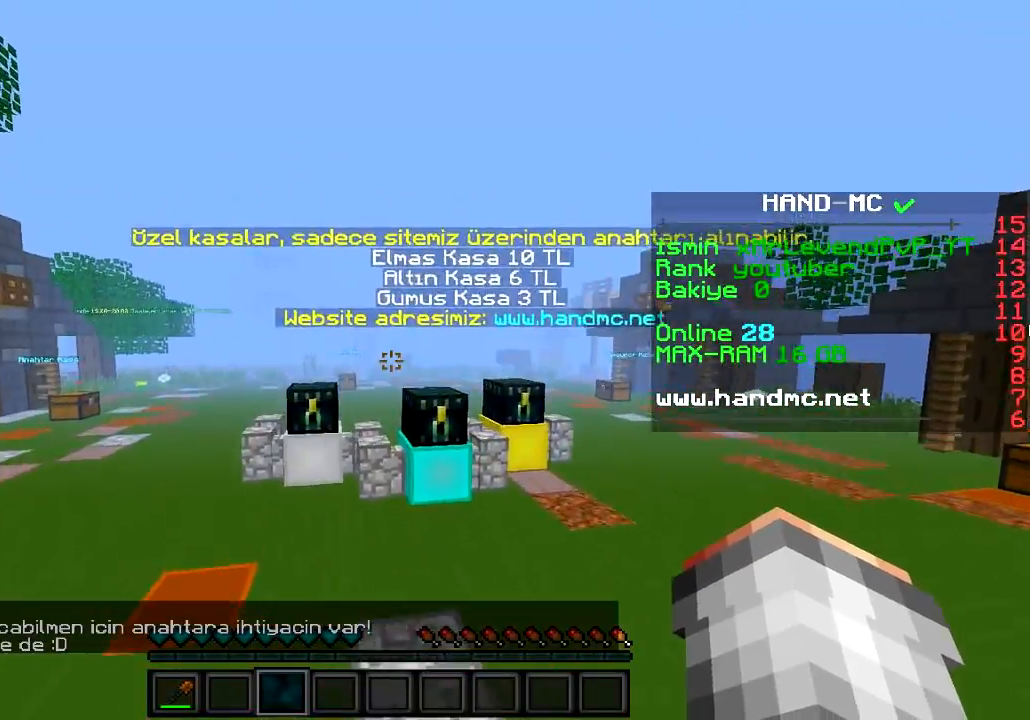
{"keys": ["w"], "events": []}
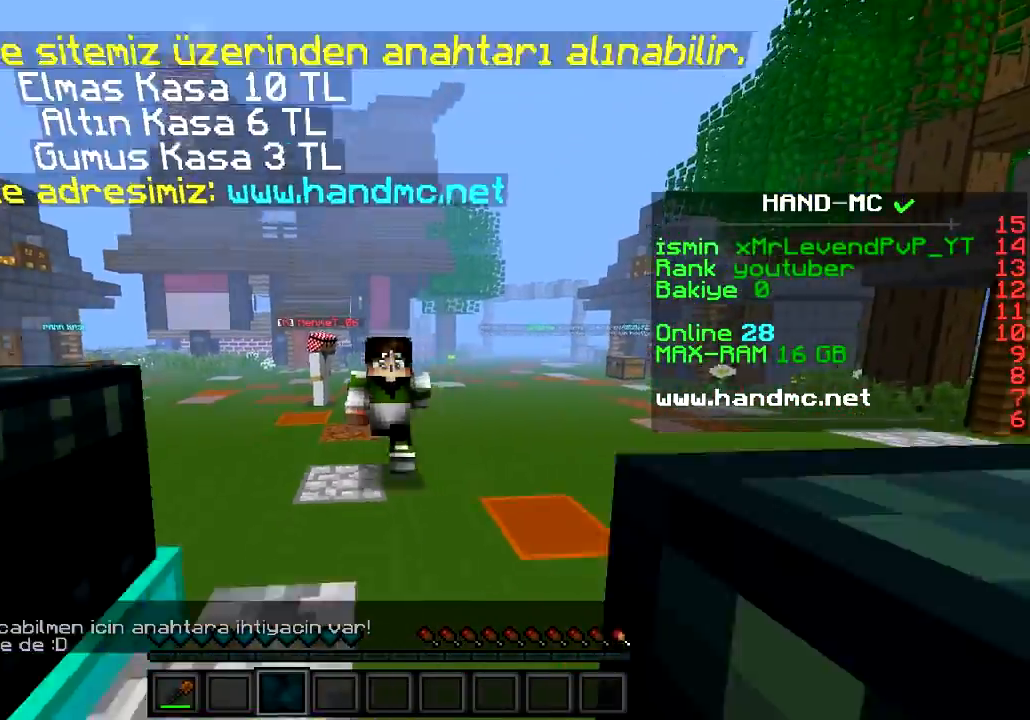
{"keys": ["a", "w"], "events": [[267, "a", "down"]]}
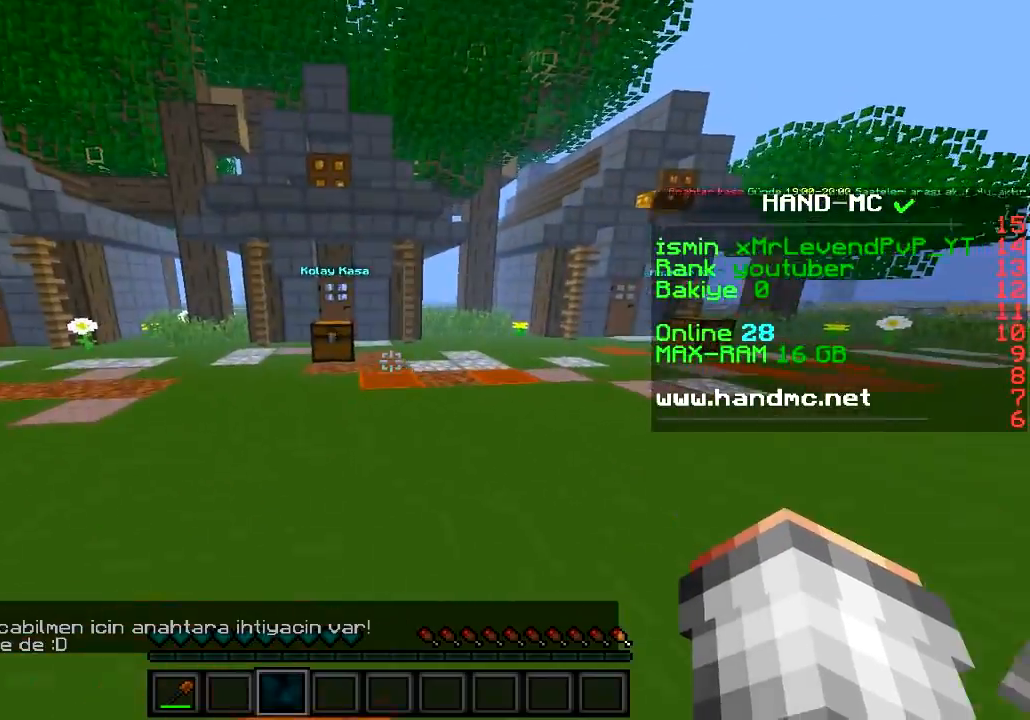
{"keys": ["a", "w"], "events": []}
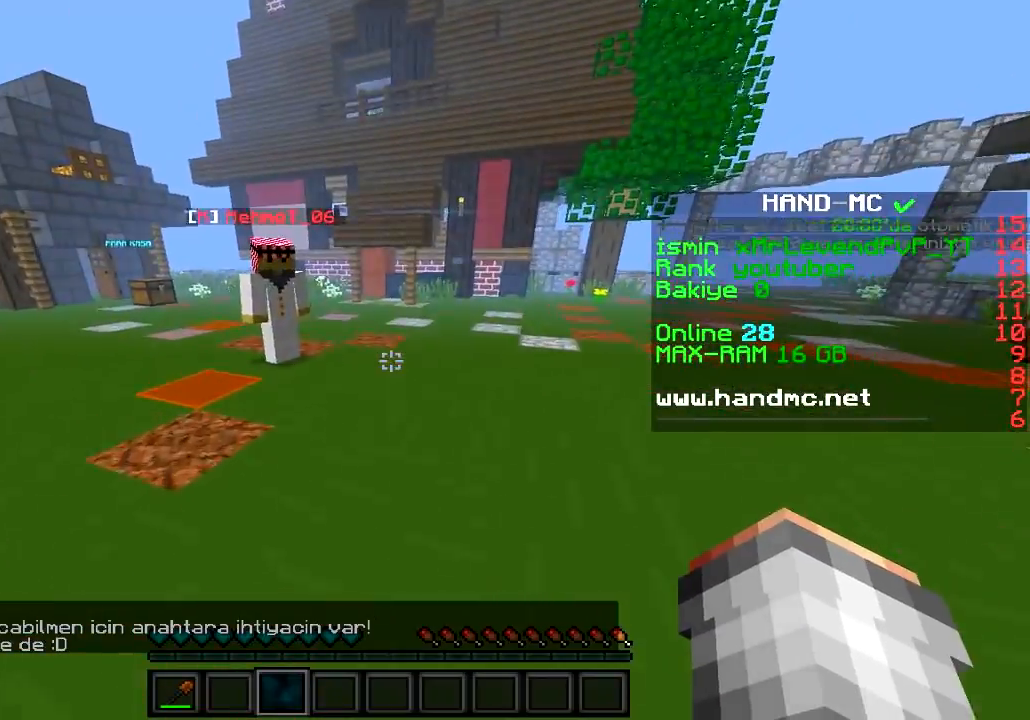
{"keys": ["w"], "events": [[16, "a", "up"]]}
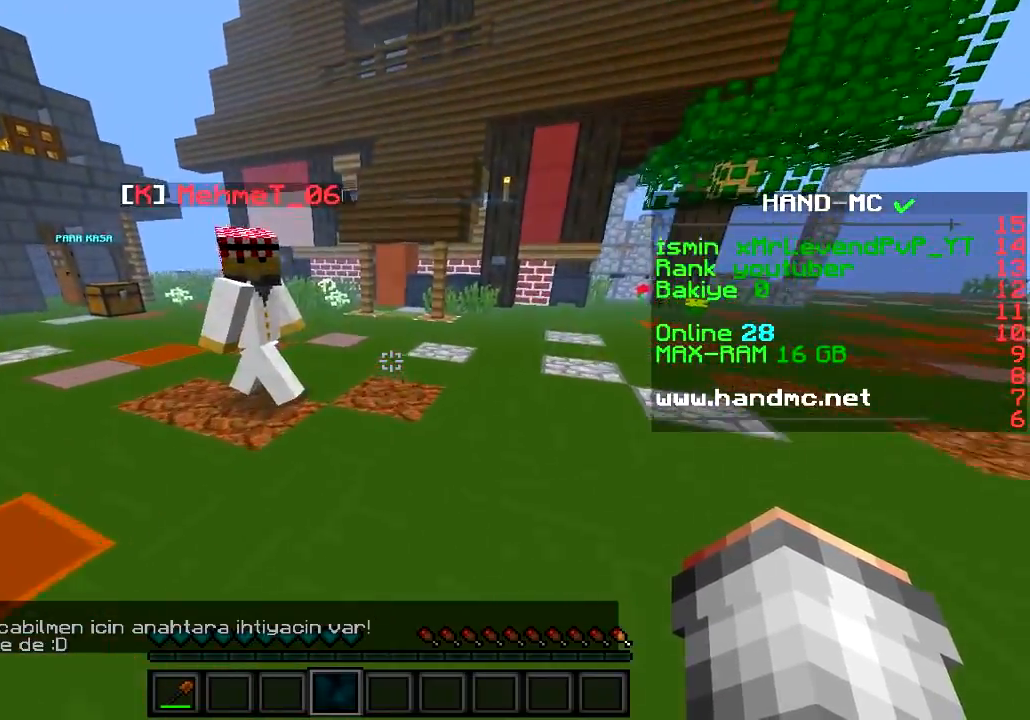
{"keys": ["a", "w"], "events": [[401, "a", "down"]]}
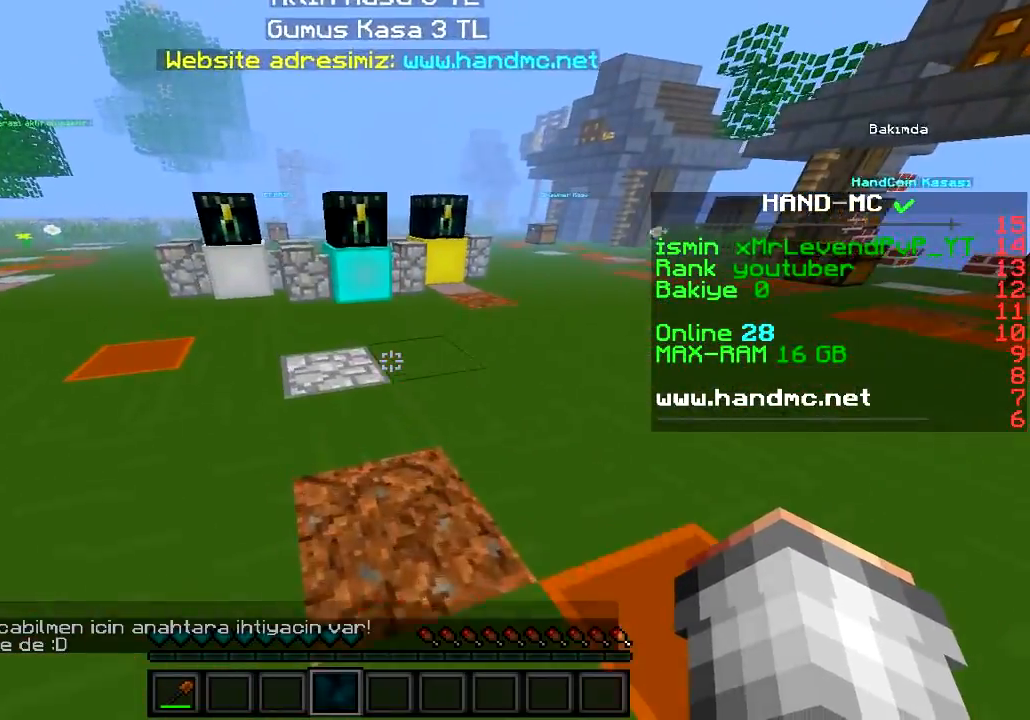
{"keys": ["a", "w"], "events": [[200, "a", "up"], [417, "a", "down"]]}
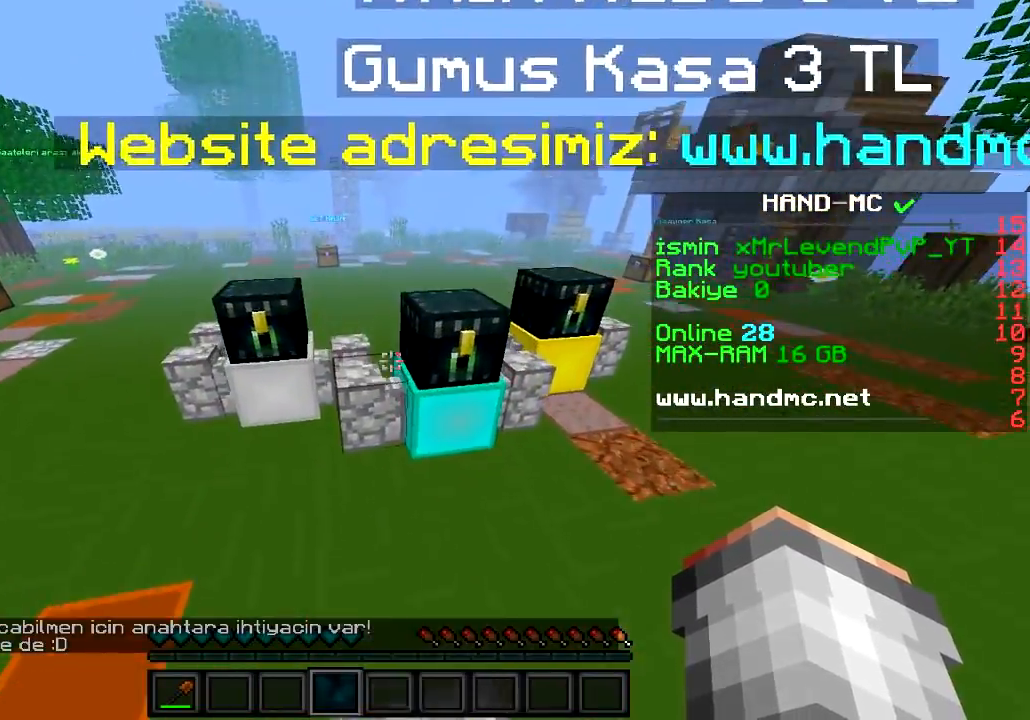
{"keys": ["w"], "events": [[484, "a", "up"]]}
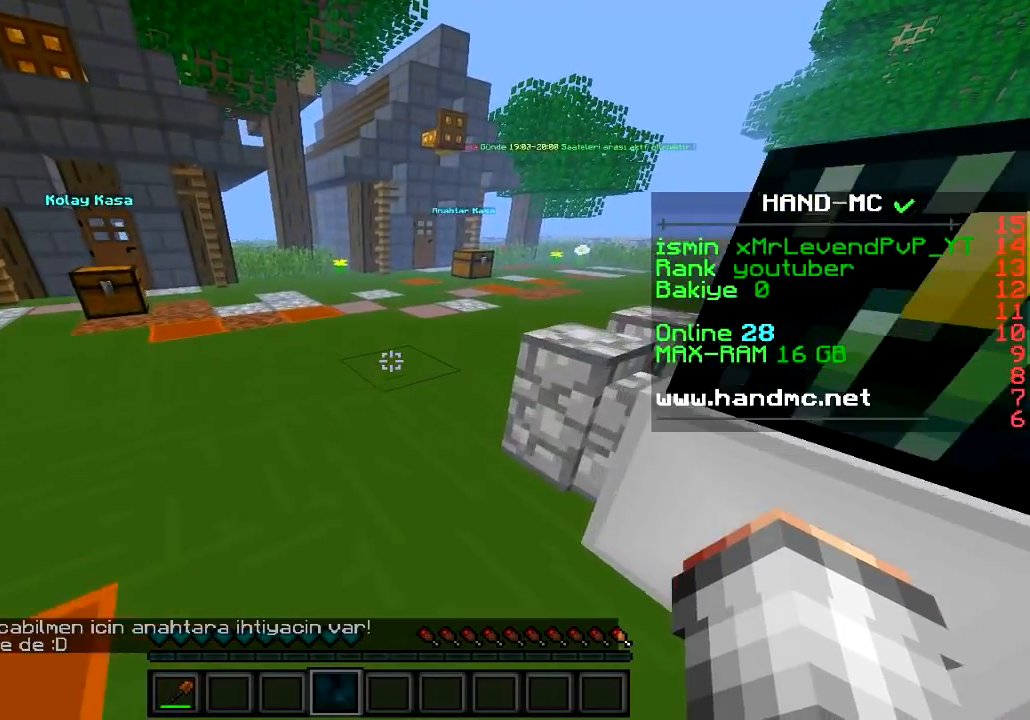
{"keys": ["w"], "events": []}
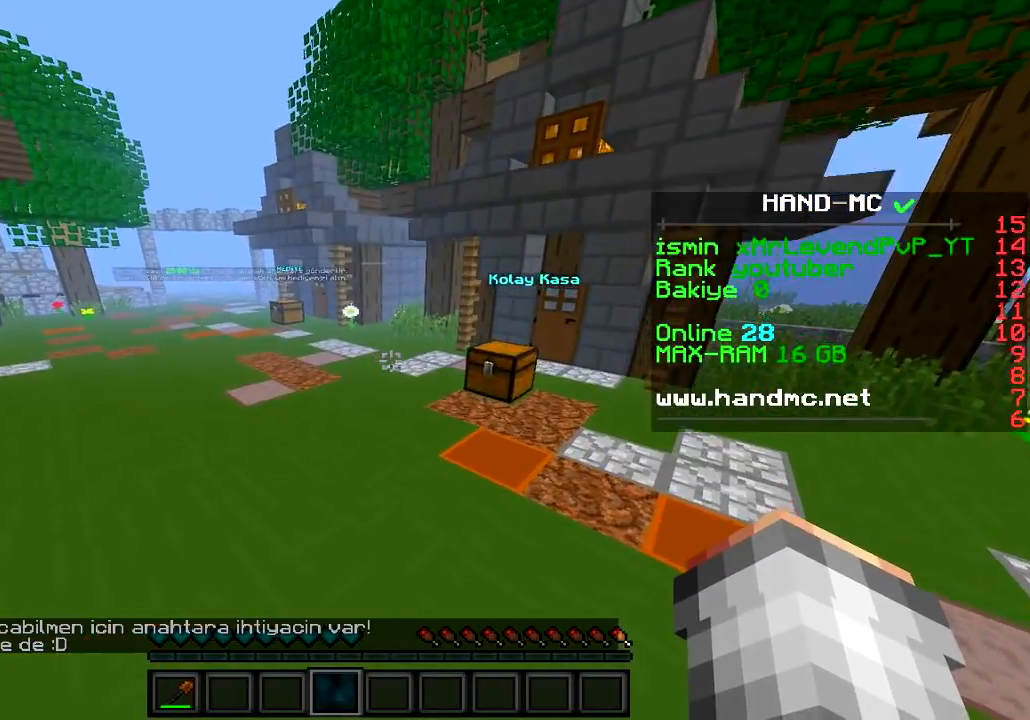
{"keys": ["a", "w"], "events": [[417, "a", "down"]]}
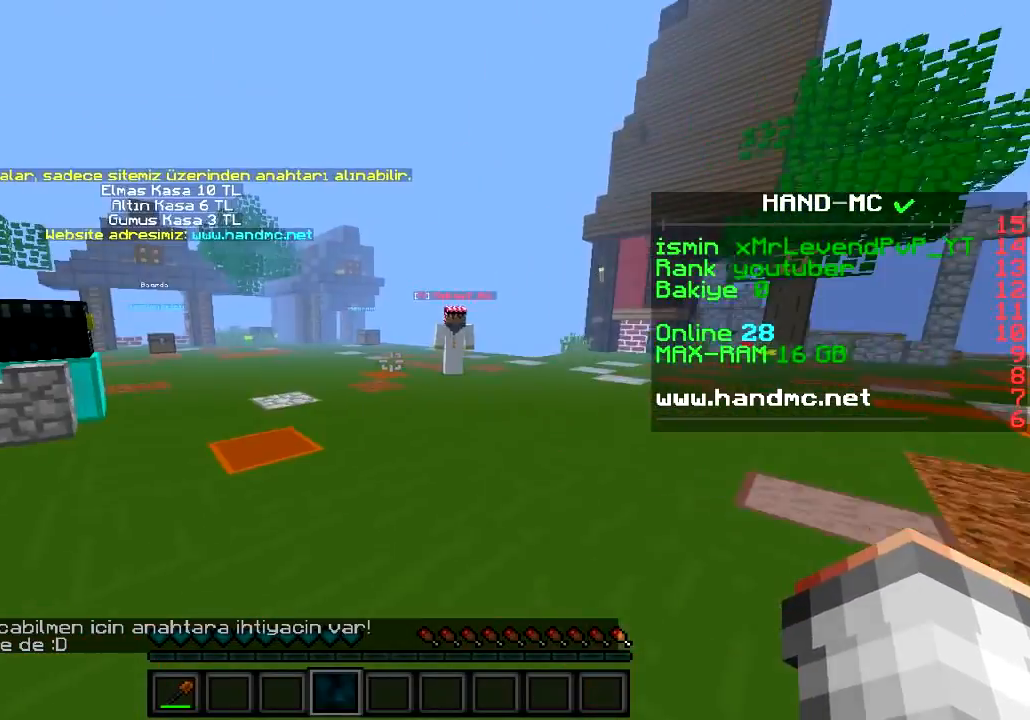
{"keys": ["w"], "events": [[417, "a", "up"]]}
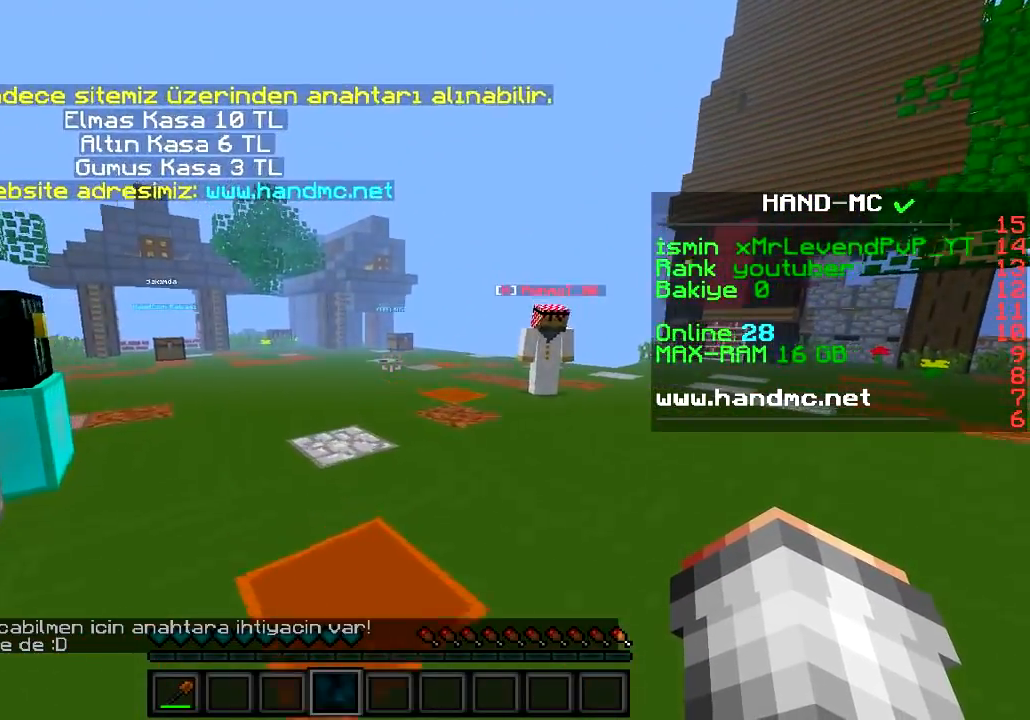
{"keys": ["w"], "events": []}
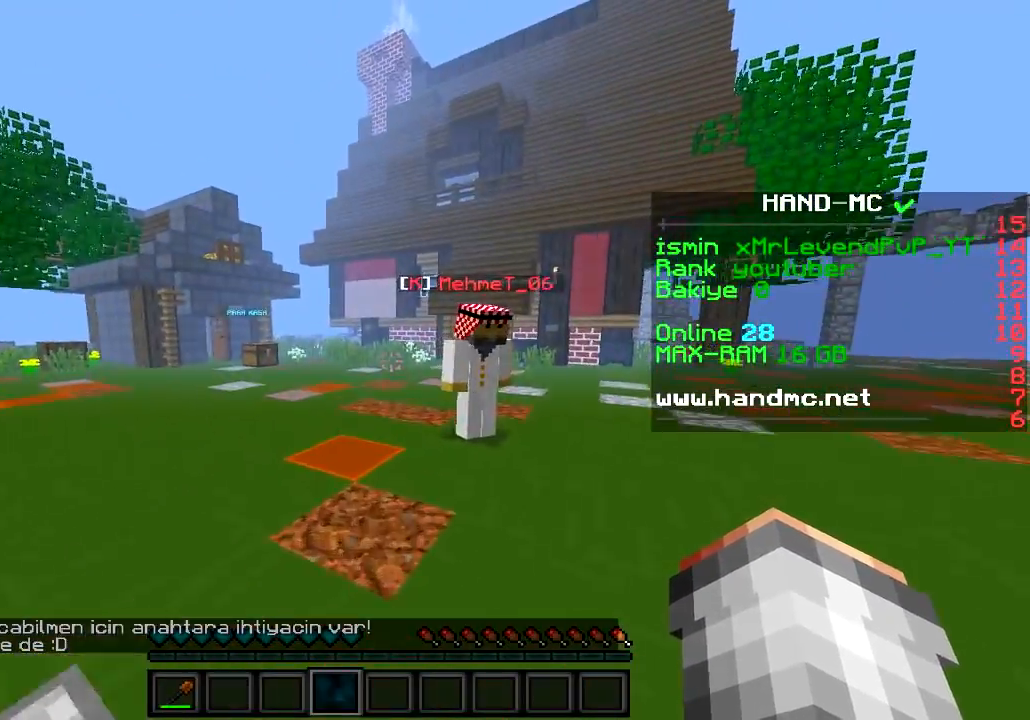
{"keys": [], "events": [[200, "w", "up"]]}
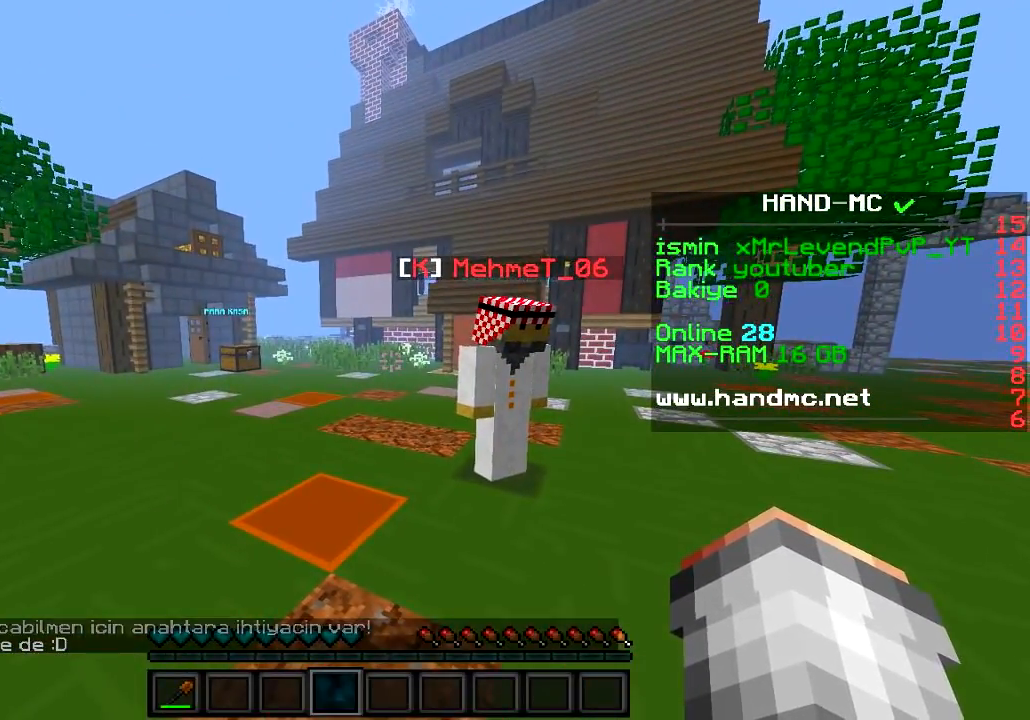
{"keys": [], "events": []}
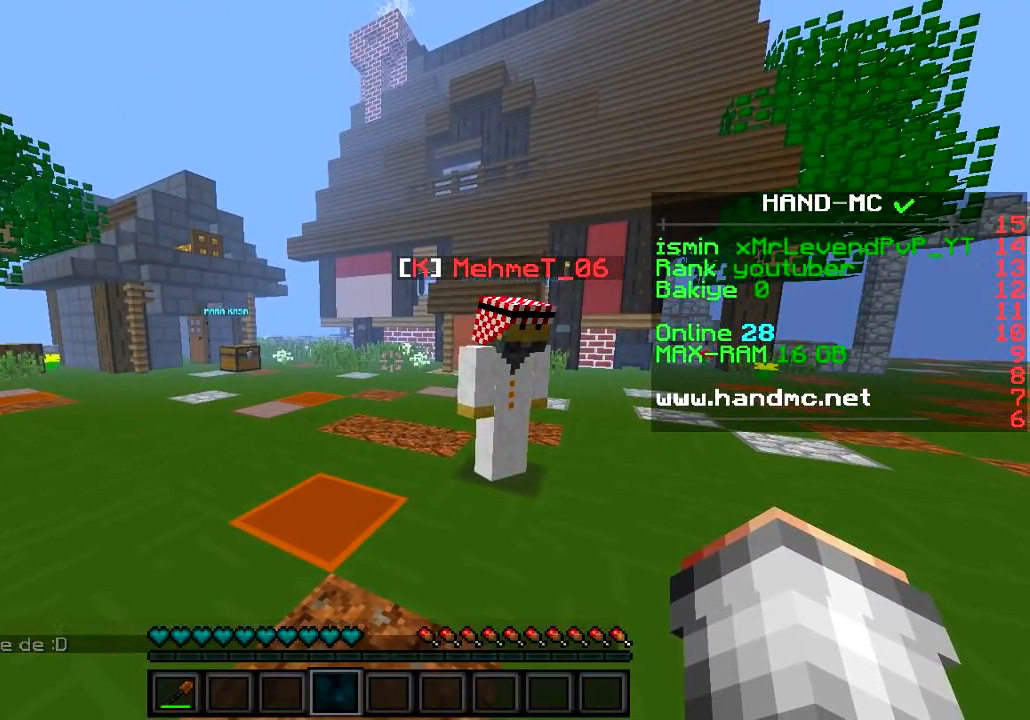
{"keys": [], "events": []}
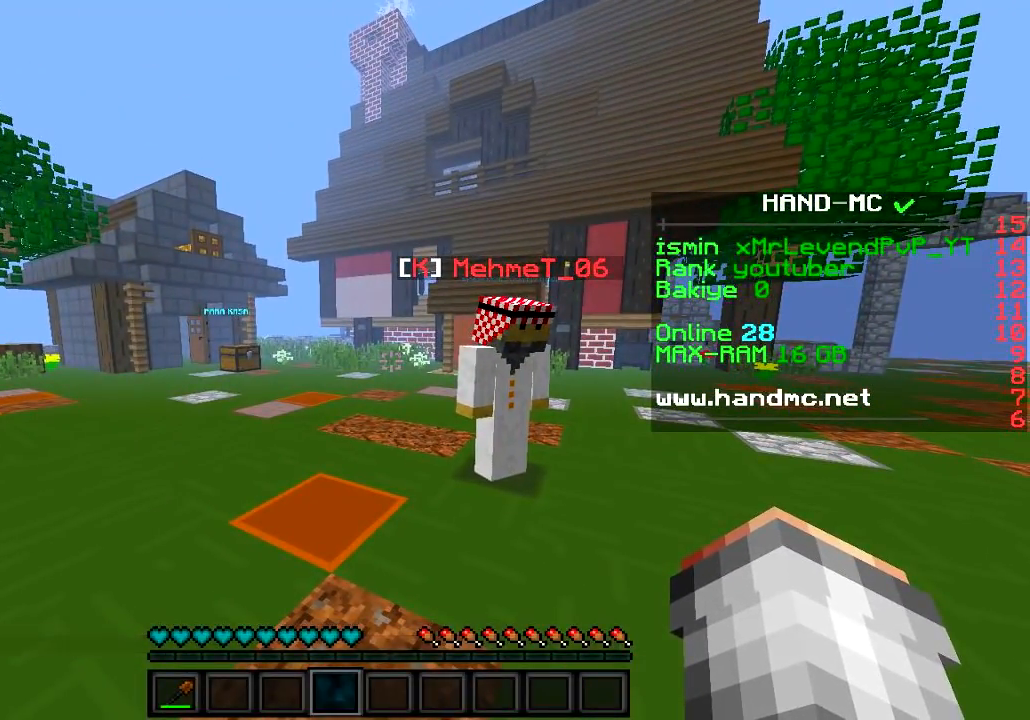
{"keys": [], "events": []}
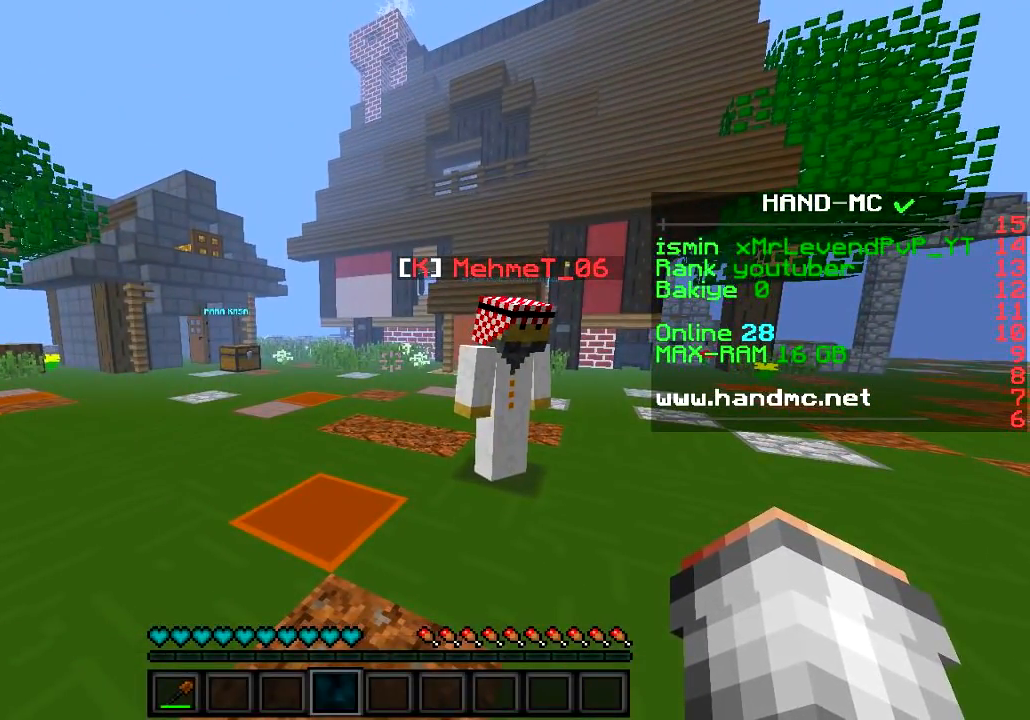
{"keys": ["w"], "events": [[367, "w", "down"]]}
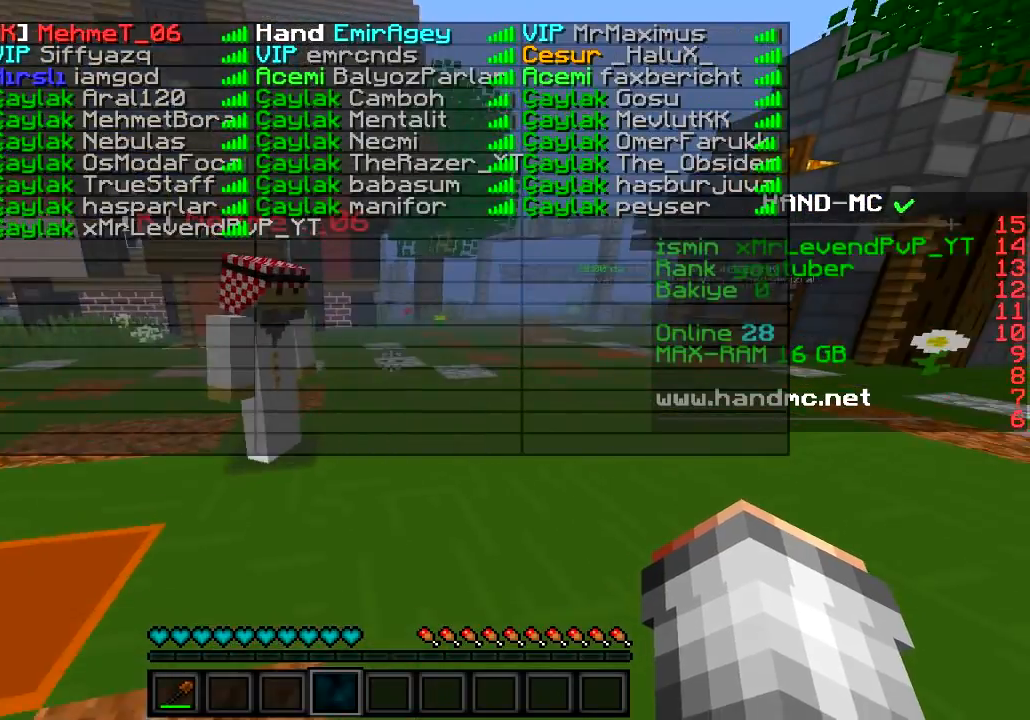
{"keys": ["w"], "events": []}
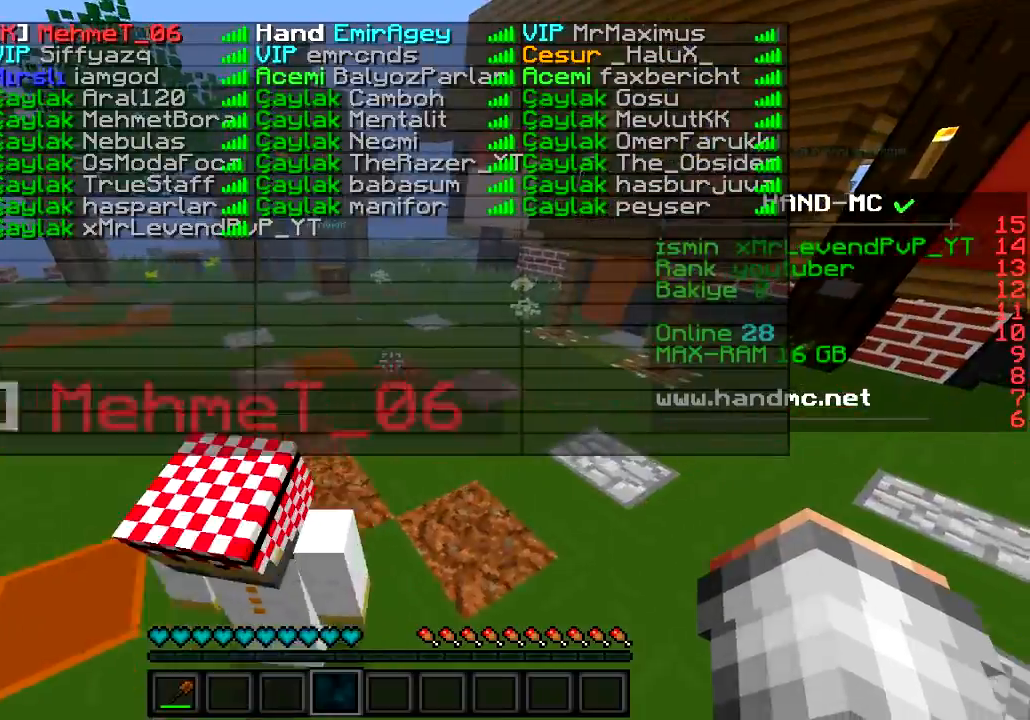
{"keys": ["w"], "events": []}
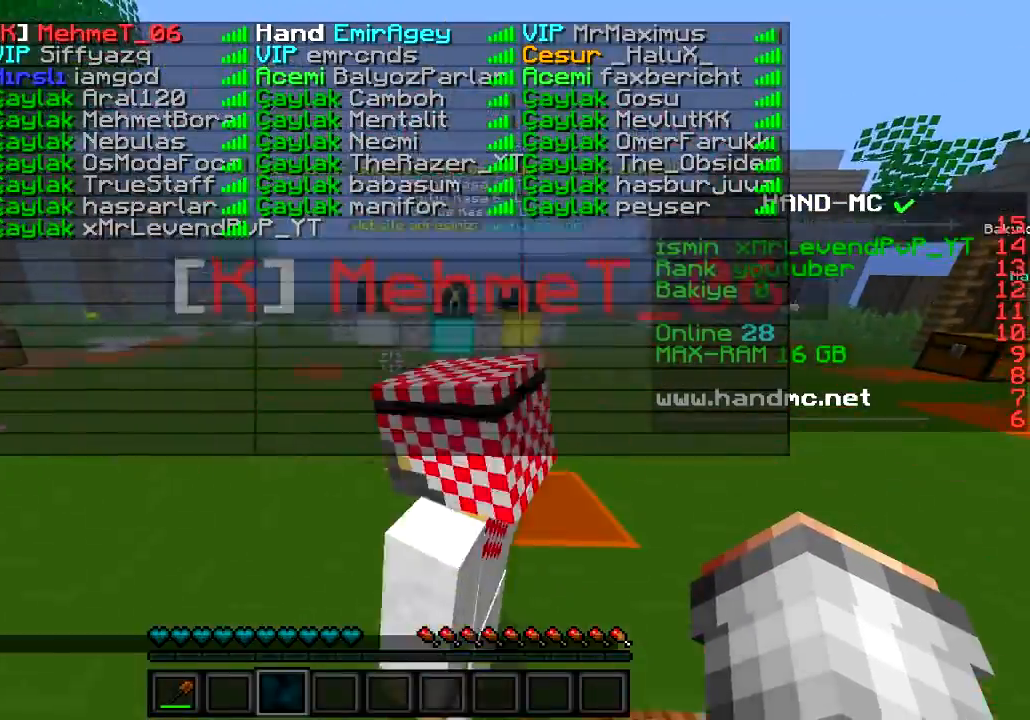
{"keys": ["w"], "events": []}
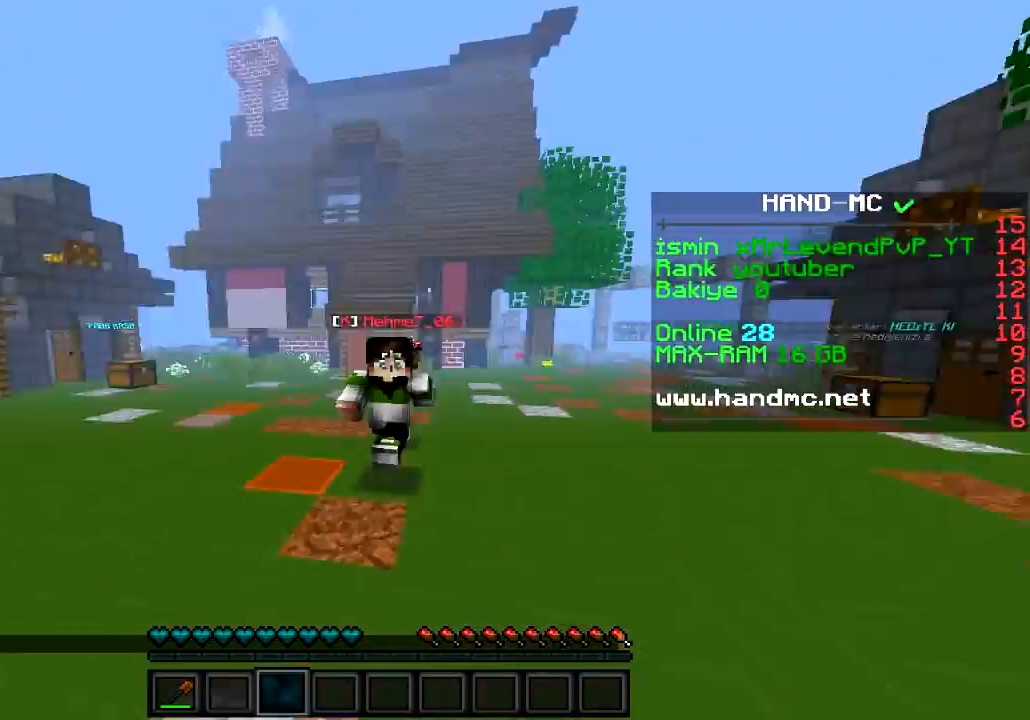
{"keys": ["w"], "events": []}
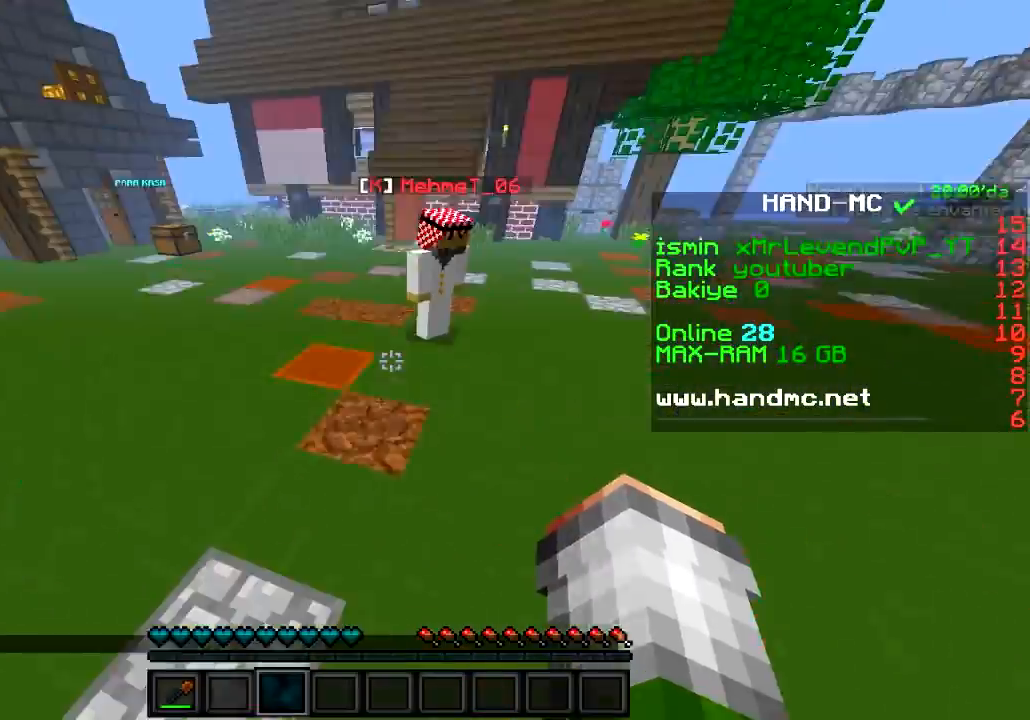
{"keys": ["d", "w"], "events": [[133, "d", "down"]]}
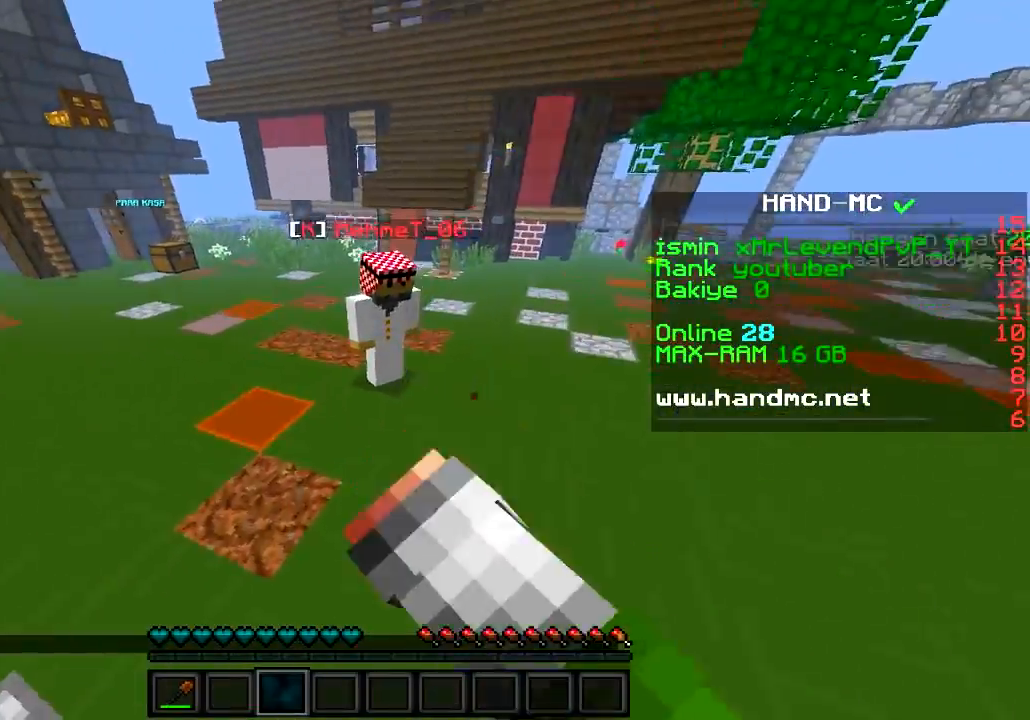
{"keys": ["a", "d", "w"], "events": [[501, "a", "down"]]}
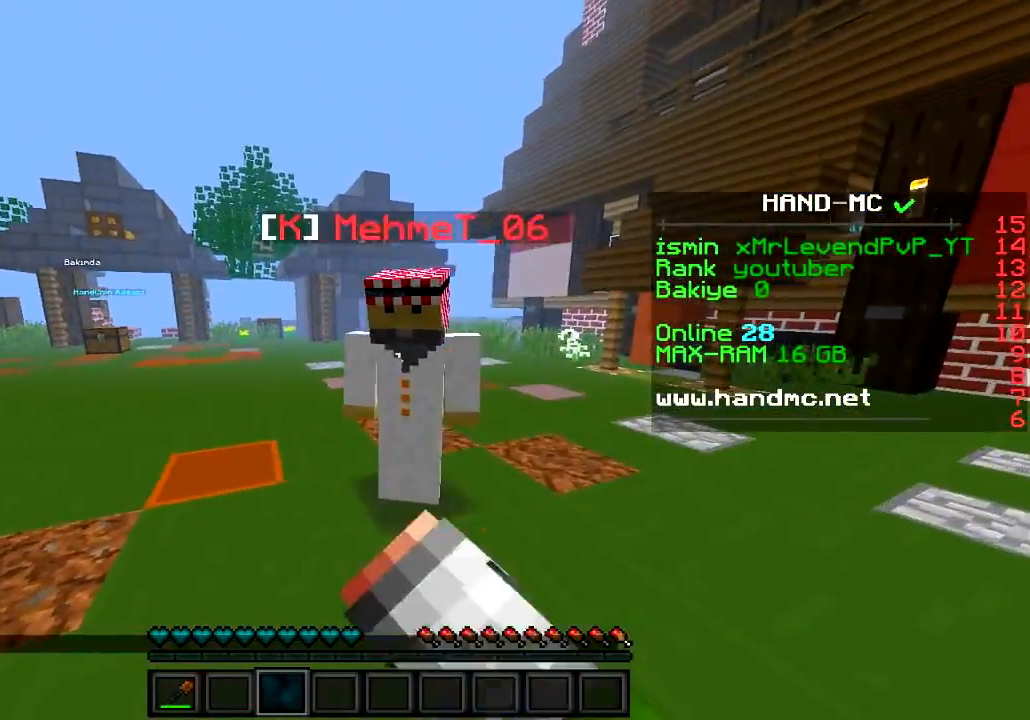
{"keys": ["a", "s"], "events": [[66, "d", "up"], [66, "w", "up"], [317, "s", "down"]]}
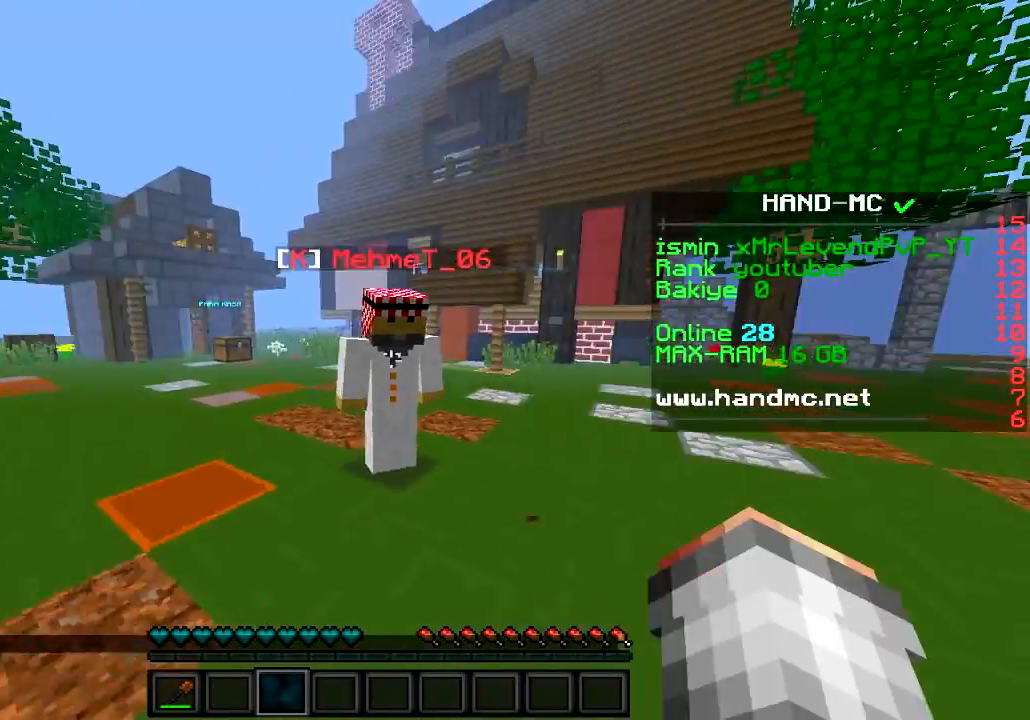
{"keys": ["w"], "events": [[17, "s", "up"], [84, "d", "down"], [167, "a", "up"], [217, "w", "down"], [317, "d", "up"]]}
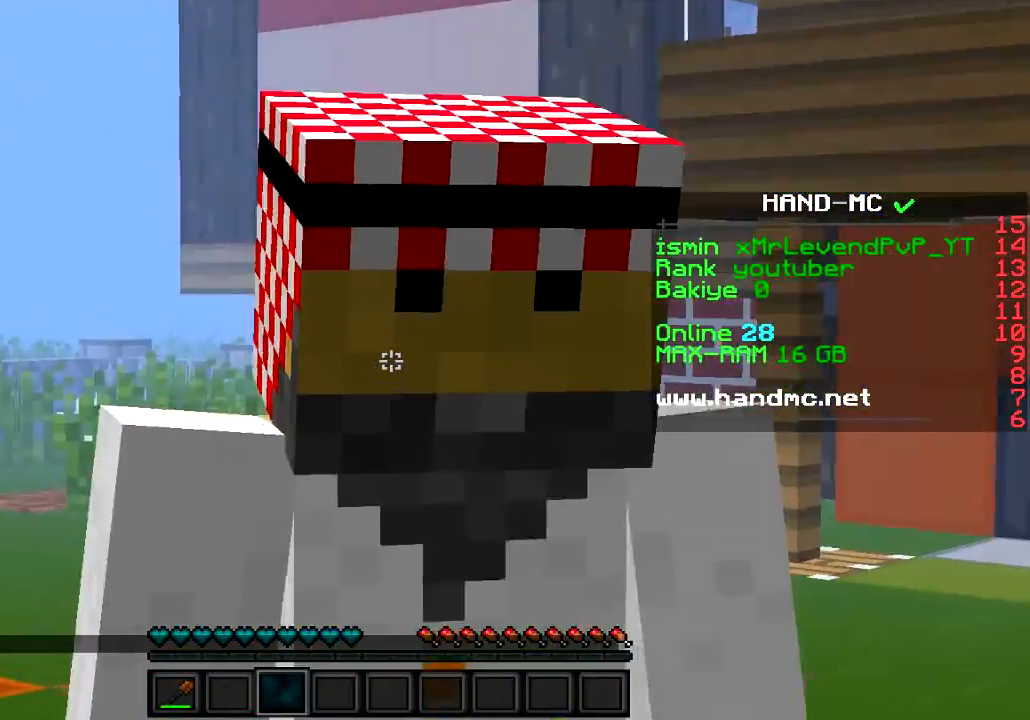
{"keys": [], "events": [[83, "w", "up"]]}